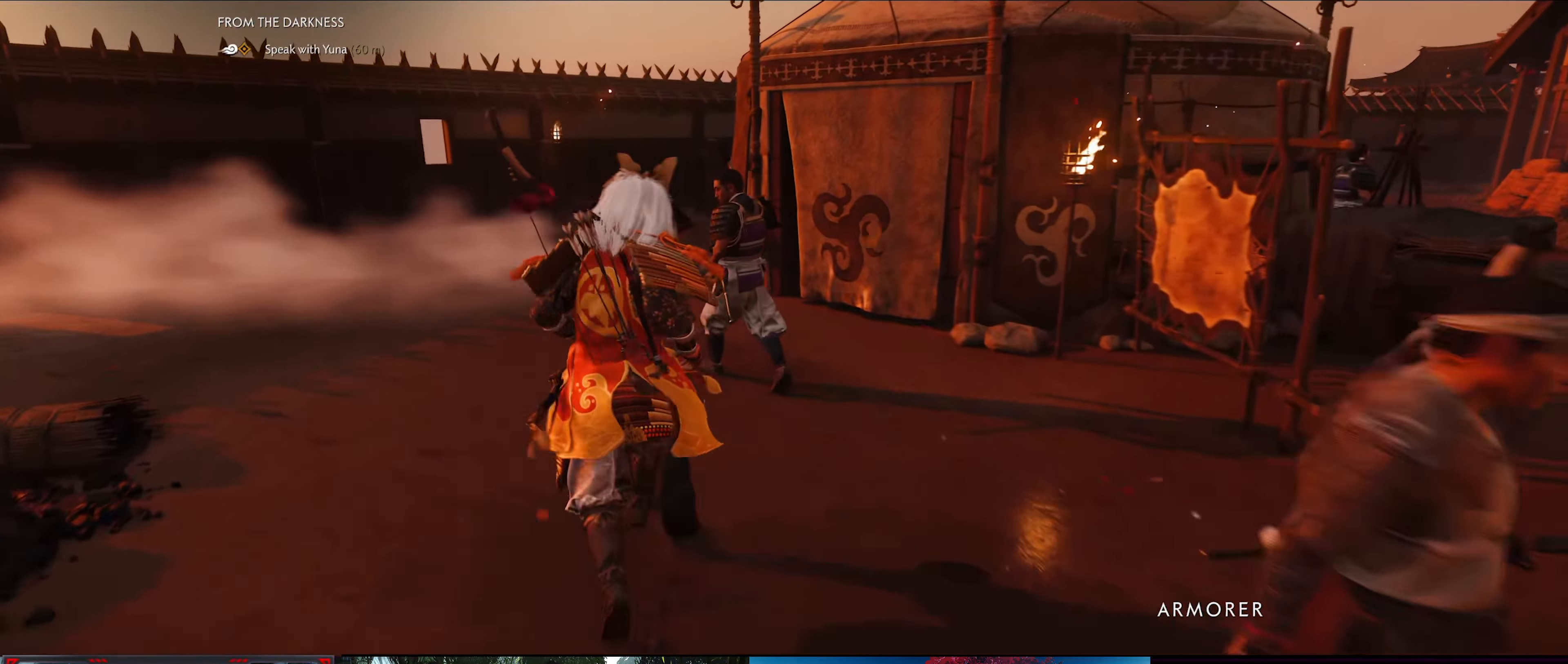
Gameplay with a controller (PlayStation layout); each line is a JSON object with the inputs held at the frame after it. "events" lists button and stick changes between this image and that frame as [ms after this image, input, new state], when the widget could be followed in between. Not read: TOUCHPAD.
{"buttons": [], "left_stick": "up", "right_stick": "center", "events": [[250, "right_stick", "center"]]}
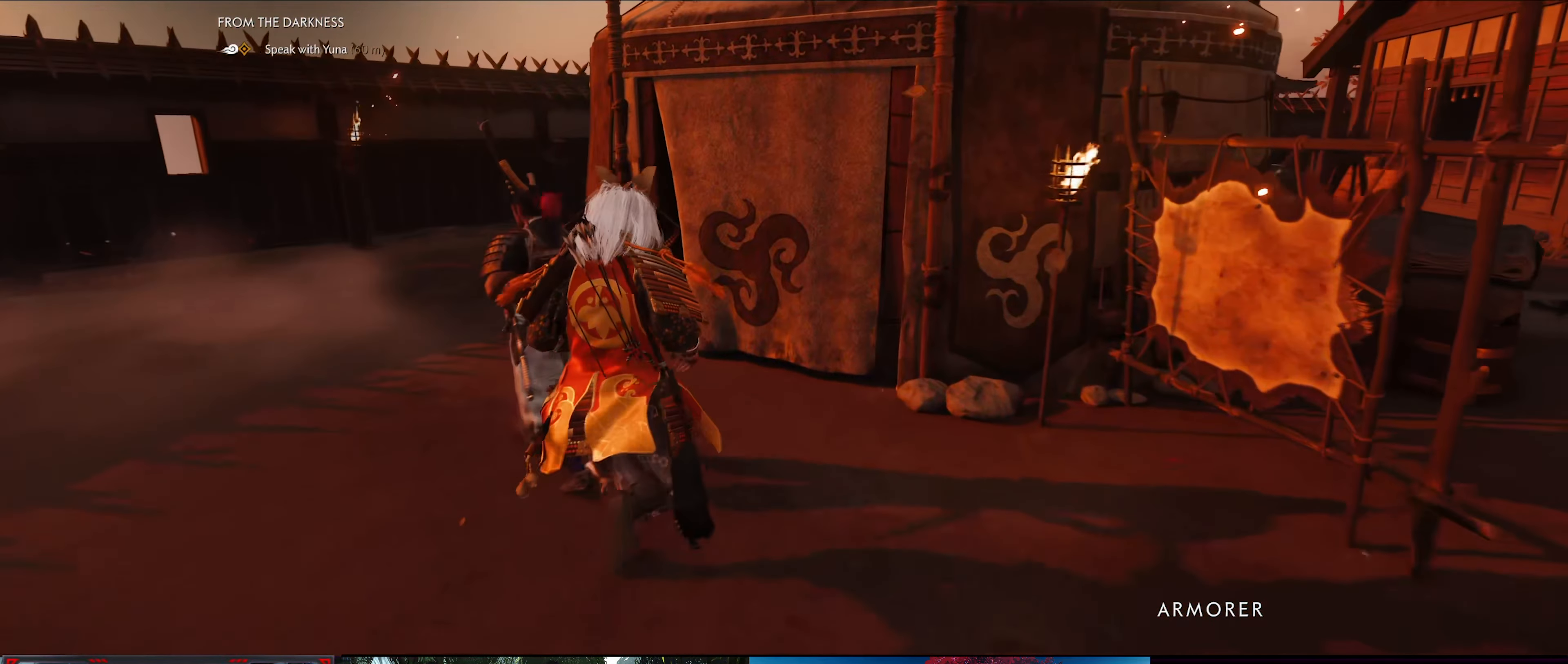
{"buttons": [], "left_stick": "up", "right_stick": "center", "events": [[50, "right_stick", "right"], [500, "right_stick", "center"]]}
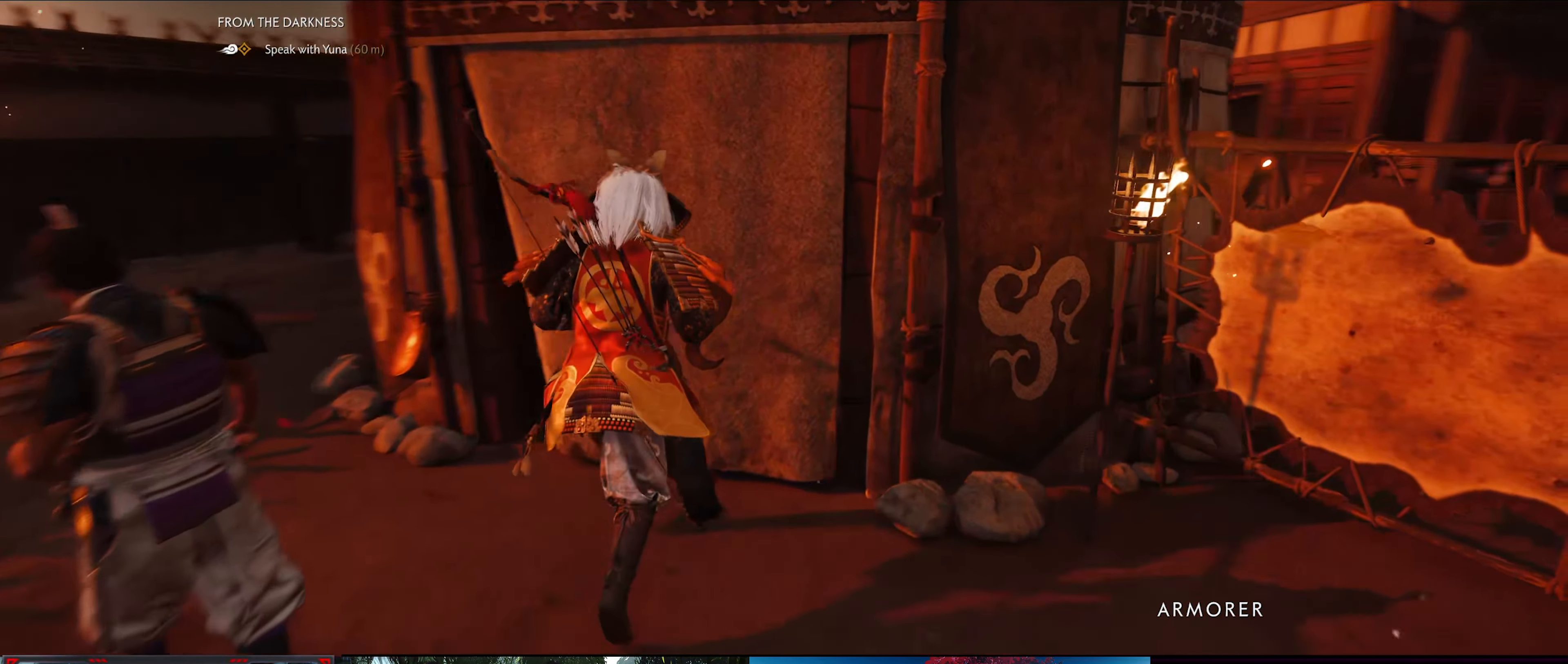
{"buttons": [], "left_stick": "center", "right_stick": "center", "events": [[466, "left_stick", "center"]]}
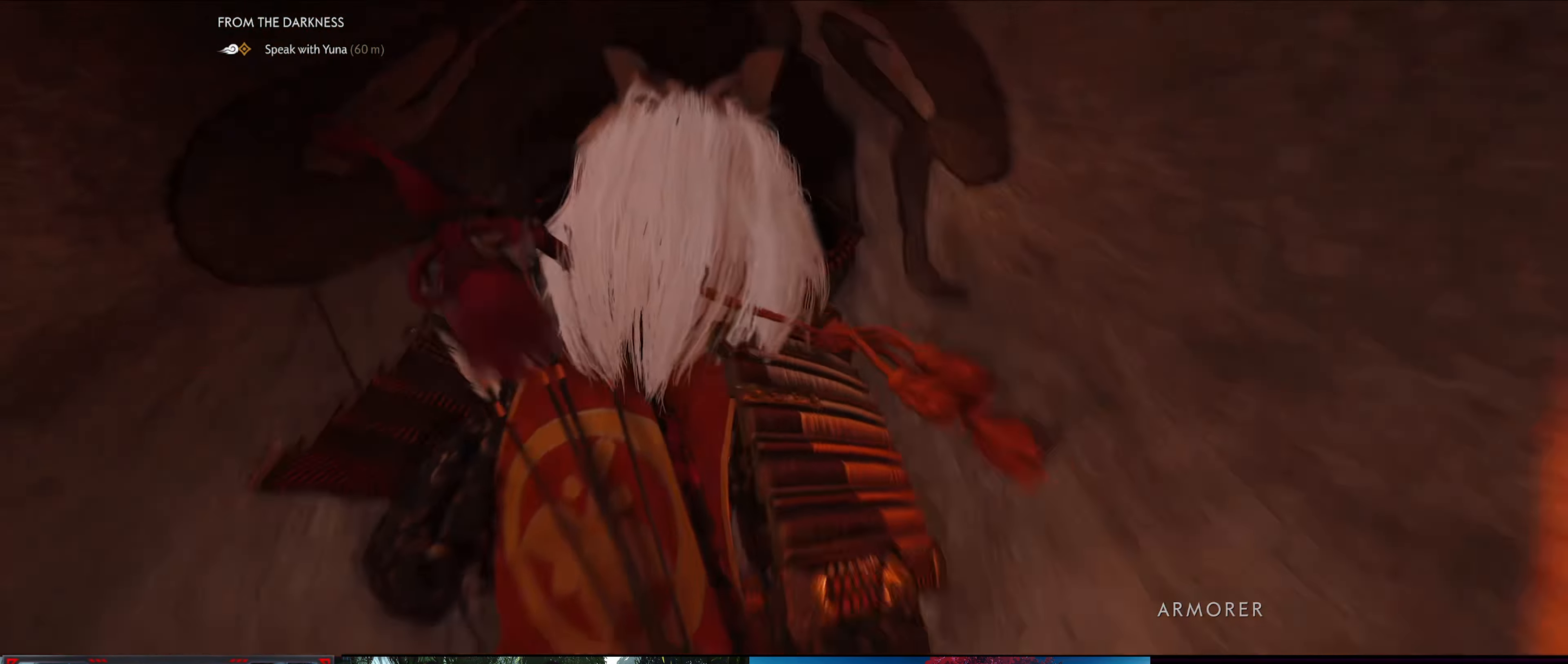
{"buttons": [], "left_stick": "center", "right_stick": "down-right", "events": [[350, "right_stick", "down-right"]]}
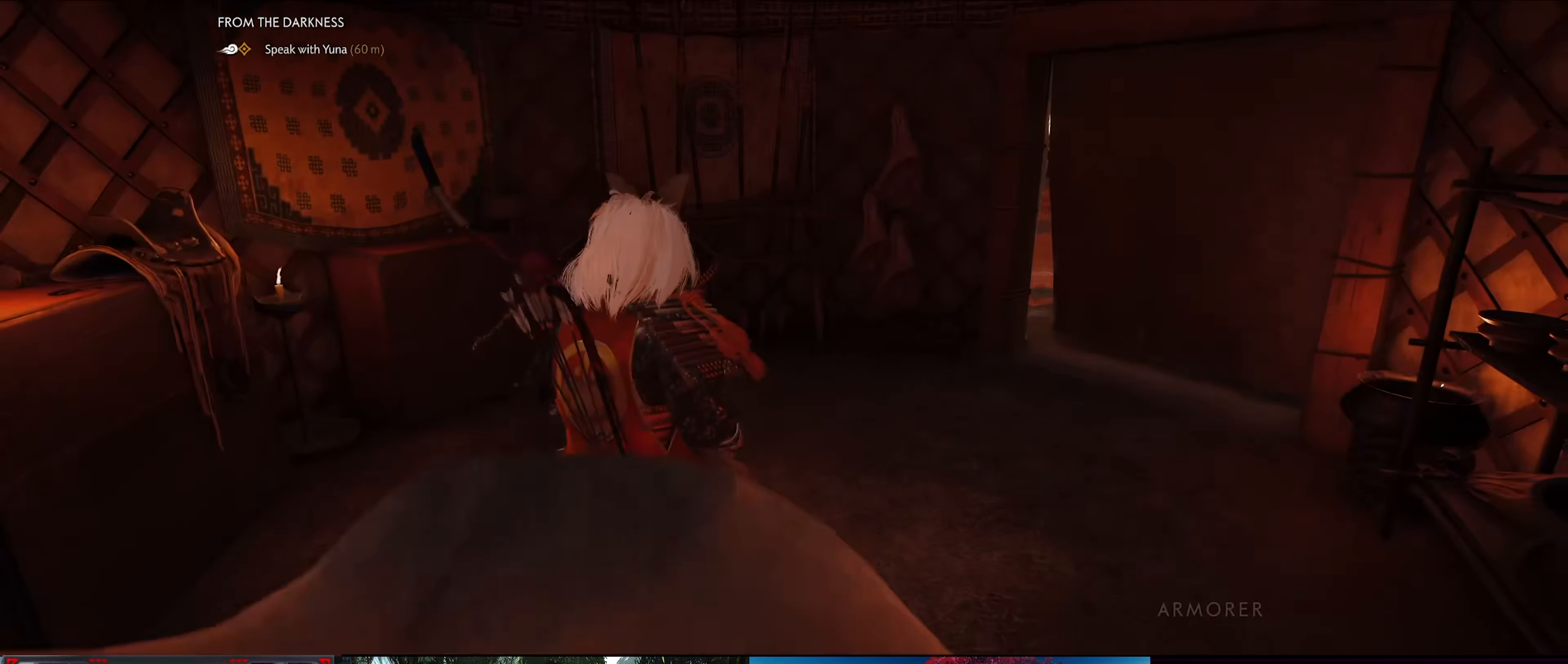
{"buttons": [], "left_stick": "center", "right_stick": "right", "events": [[350, "right_stick", "right"]]}
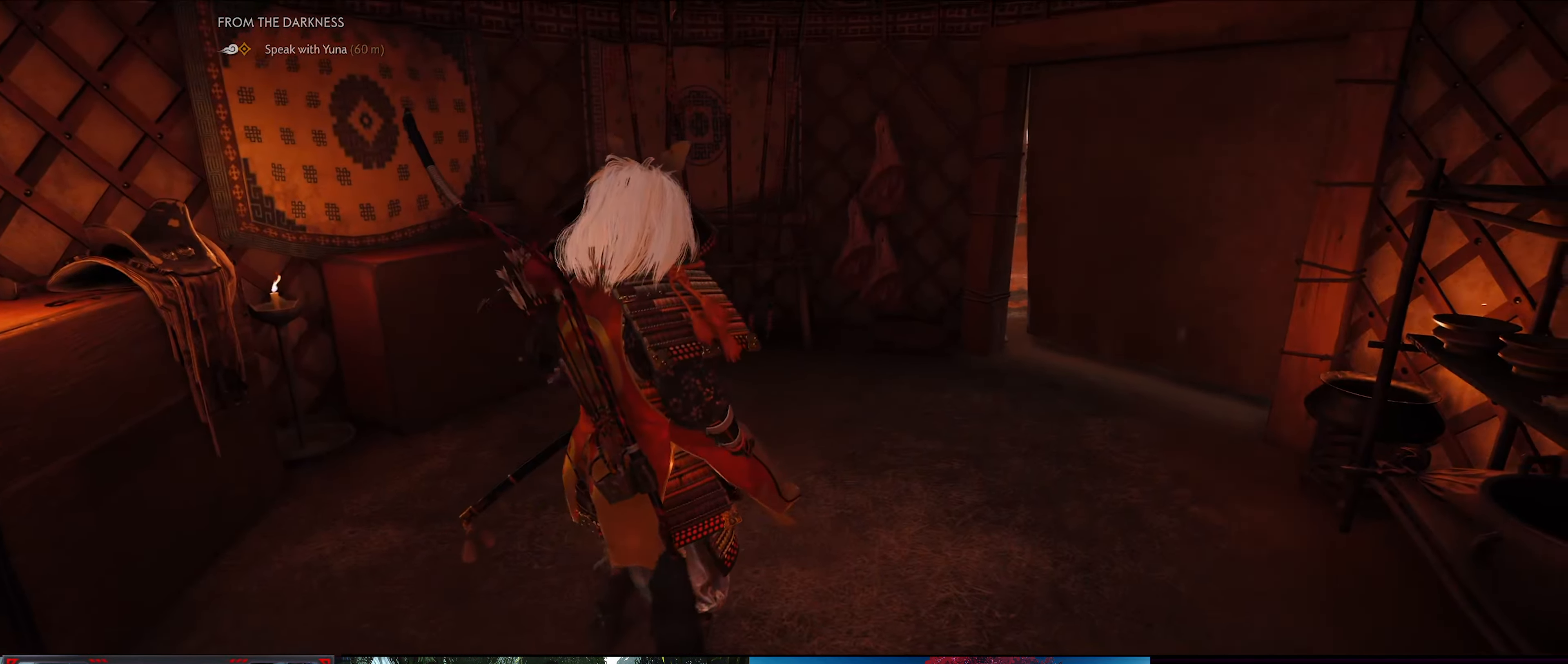
{"buttons": [], "left_stick": "left", "right_stick": "right", "events": [[483, "left_stick", "left"]]}
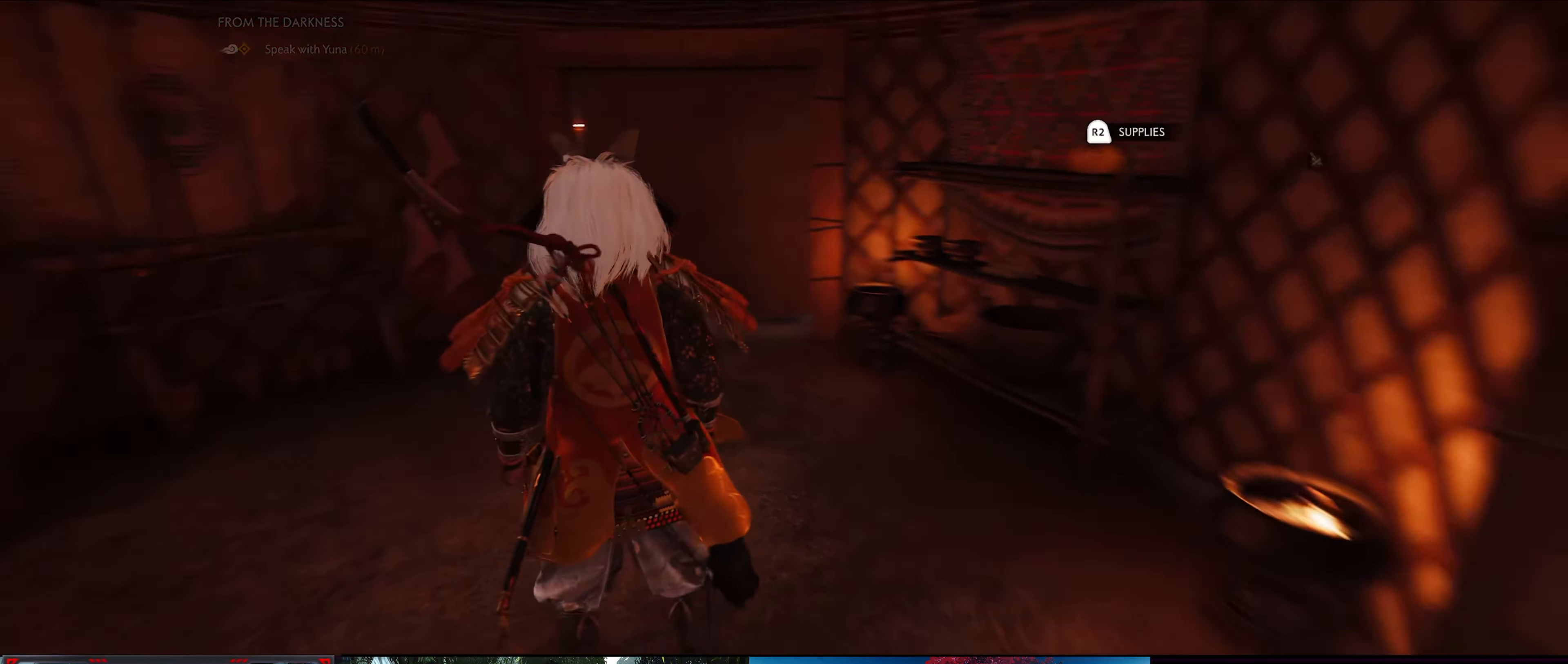
{"buttons": [], "left_stick": "up-left", "right_stick": "center", "events": [[100, "left_stick", "down-left"], [233, "left_stick", "up-left"], [283, "right_stick", "center"]]}
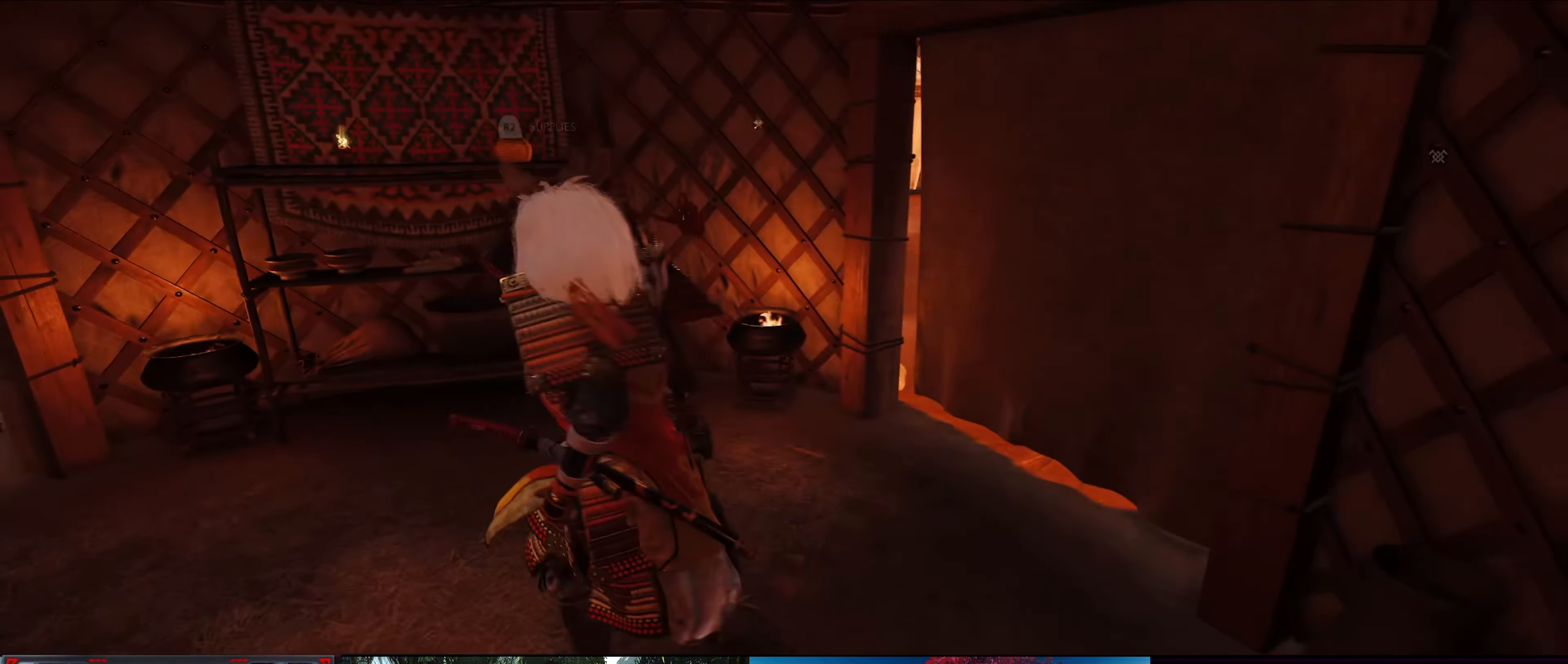
{"buttons": [], "left_stick": "down", "right_stick": "right", "events": [[233, "R2", "down"], [250, "left_stick", "center"], [333, "R2", "up"], [333, "left_stick", "down"], [333, "right_stick", "right"]]}
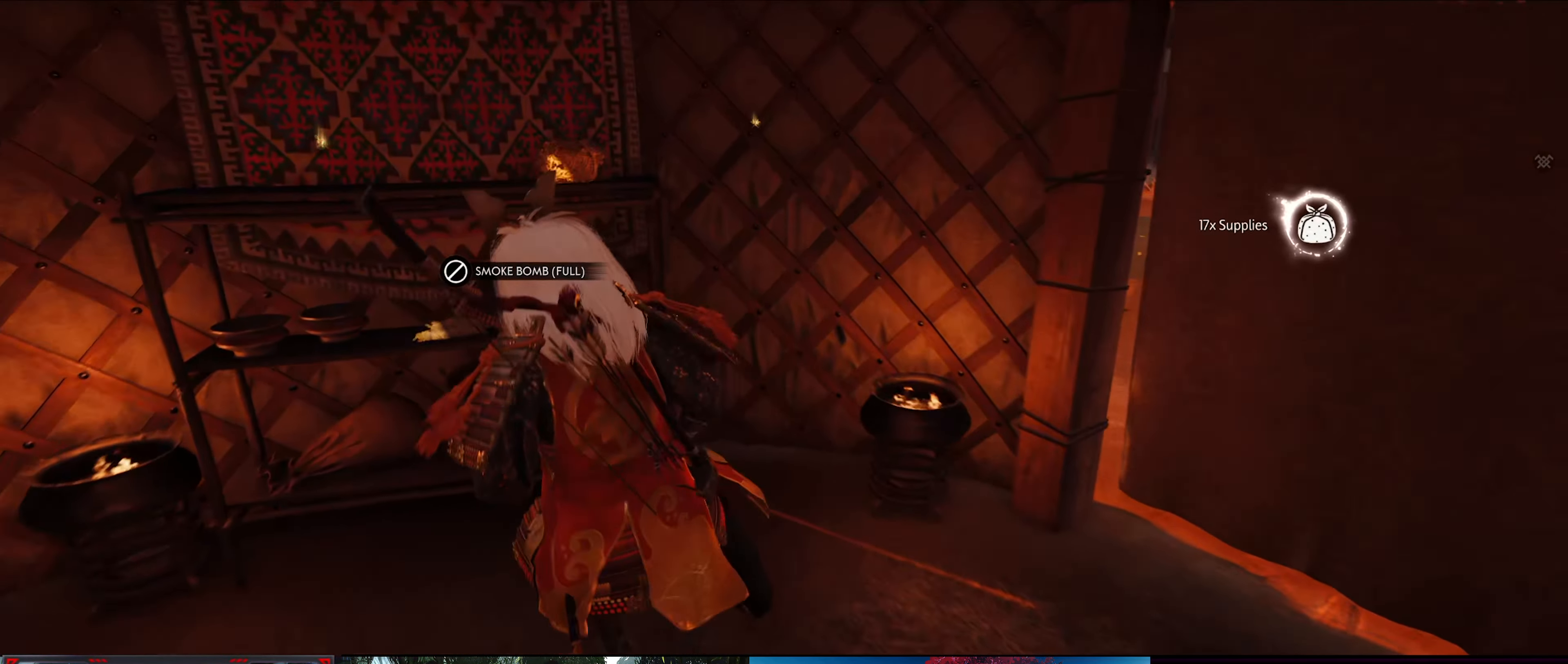
{"buttons": [], "left_stick": "down-right", "right_stick": "right", "events": [[100, "left_stick", "down-left"], [183, "R2", "down"], [216, "left_stick", "down"], [283, "R2", "up"], [483, "left_stick", "down-right"]]}
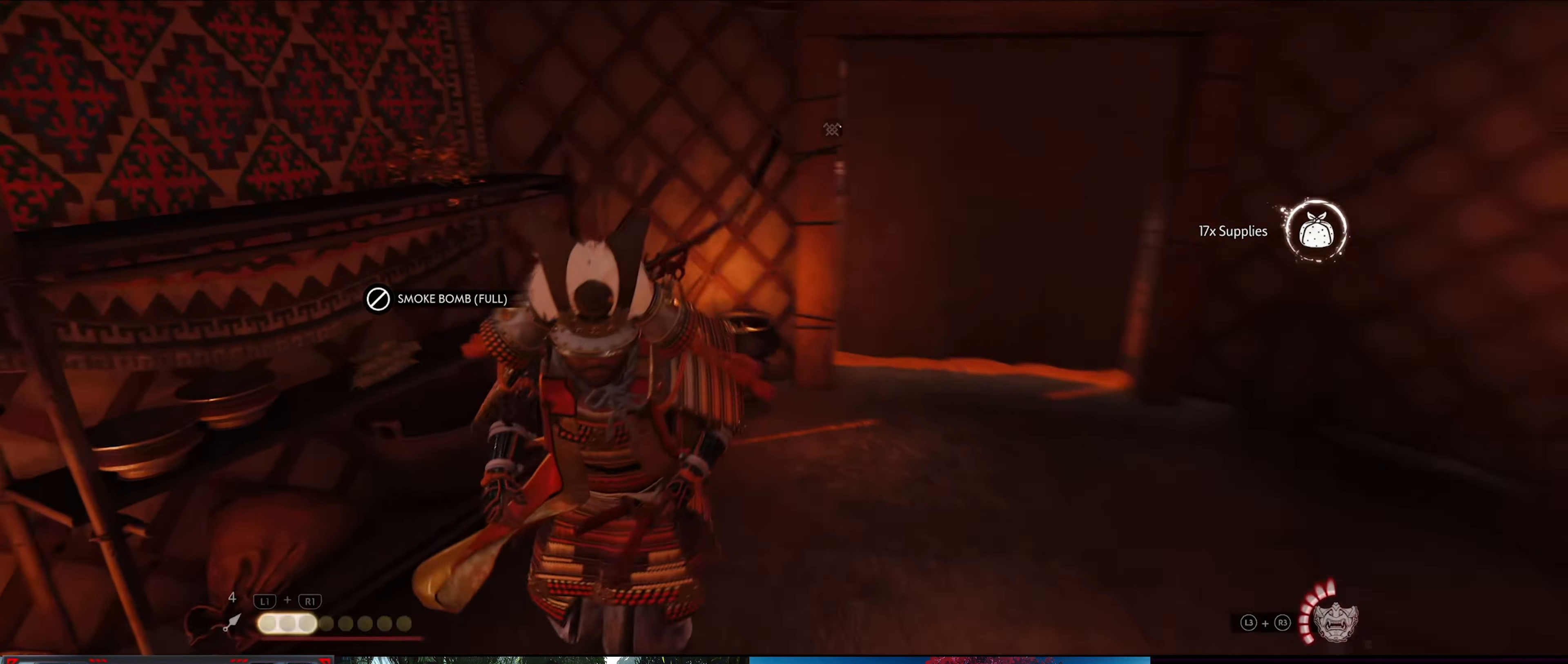
{"buttons": [], "left_stick": "up-right", "right_stick": "center", "events": [[133, "left_stick", "right"], [150, "right_stick", "center"], [417, "left_stick", "up-right"]]}
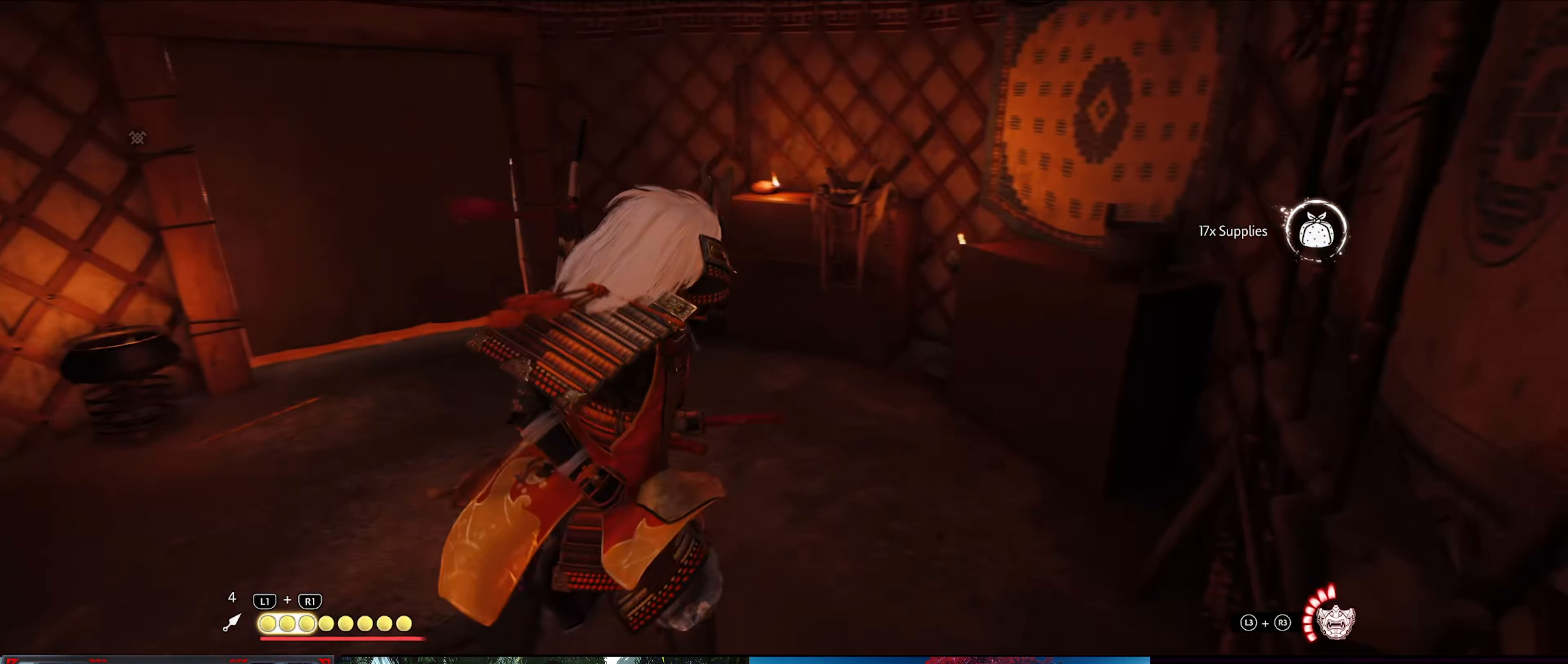
{"buttons": [], "left_stick": "up-left", "right_stick": "left", "events": [[33, "left_stick", "up"], [233, "left_stick", "up-left"], [417, "right_stick", "left"]]}
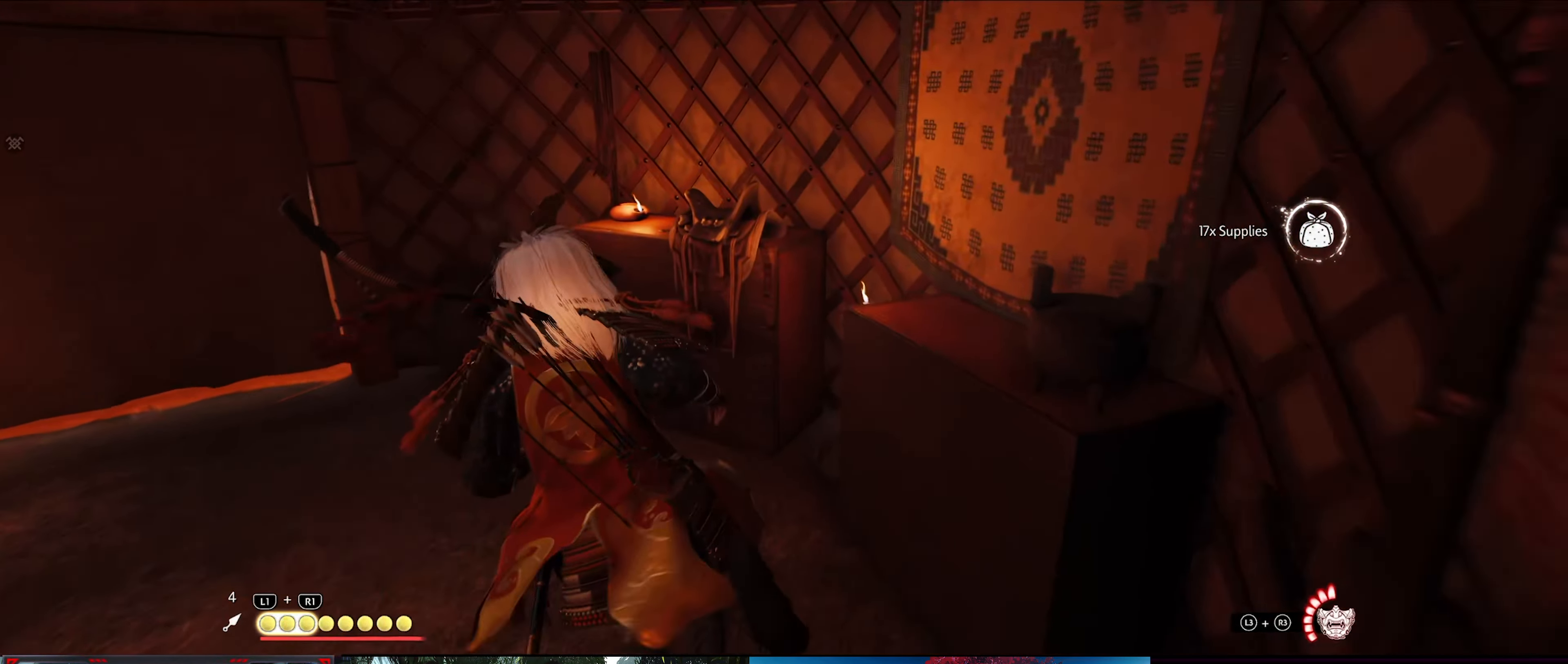
{"buttons": [], "left_stick": "up", "right_stick": "center", "events": [[483, "left_stick", "up"], [483, "right_stick", "center"]]}
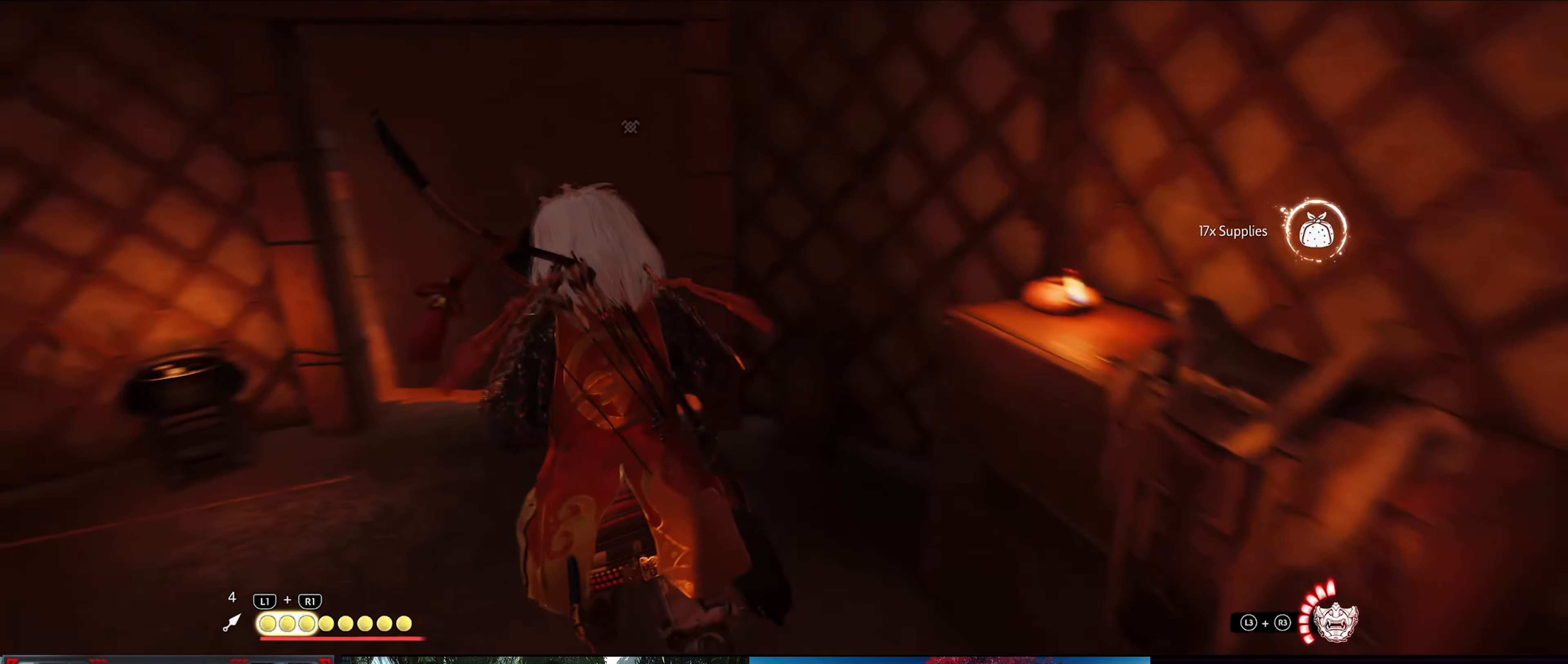
{"buttons": [], "left_stick": "up", "right_stick": "center", "events": []}
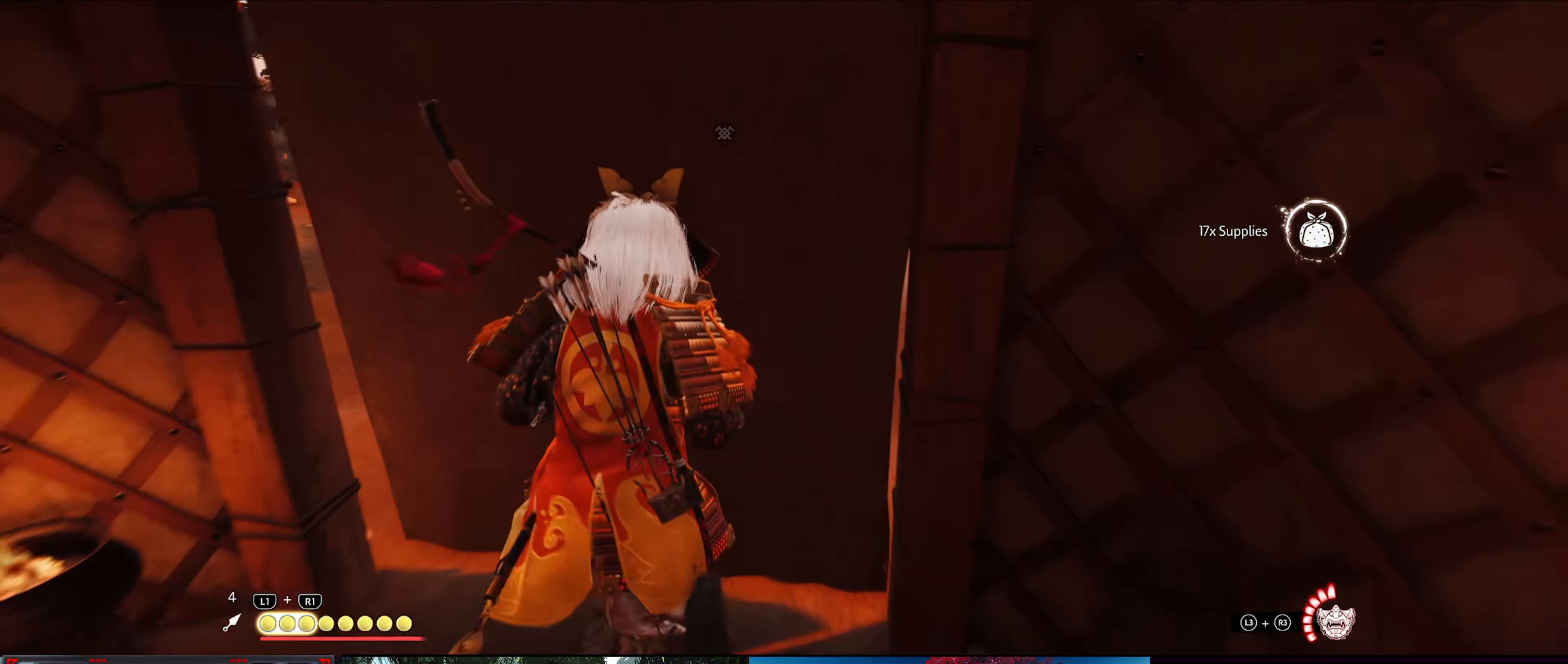
{"buttons": [], "left_stick": "up", "right_stick": "center", "events": []}
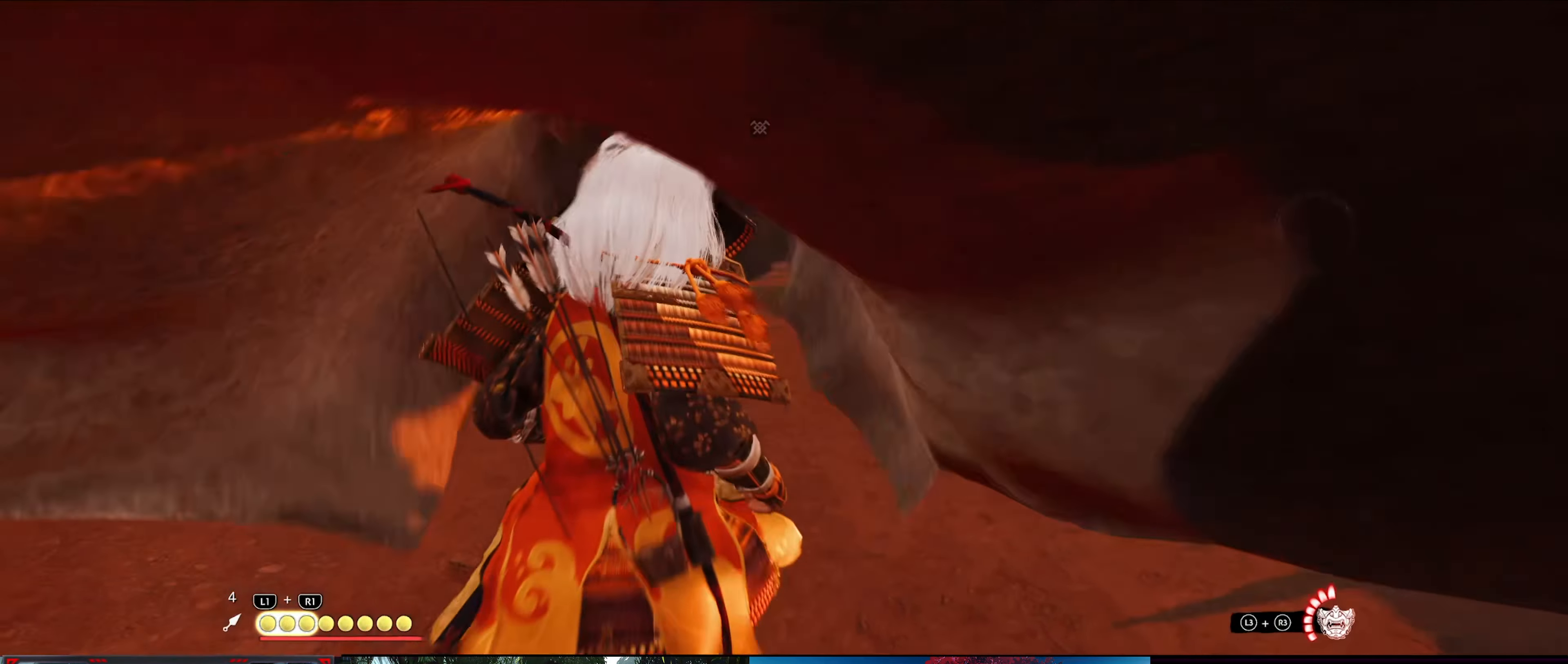
{"buttons": [], "left_stick": "up", "right_stick": "center", "events": []}
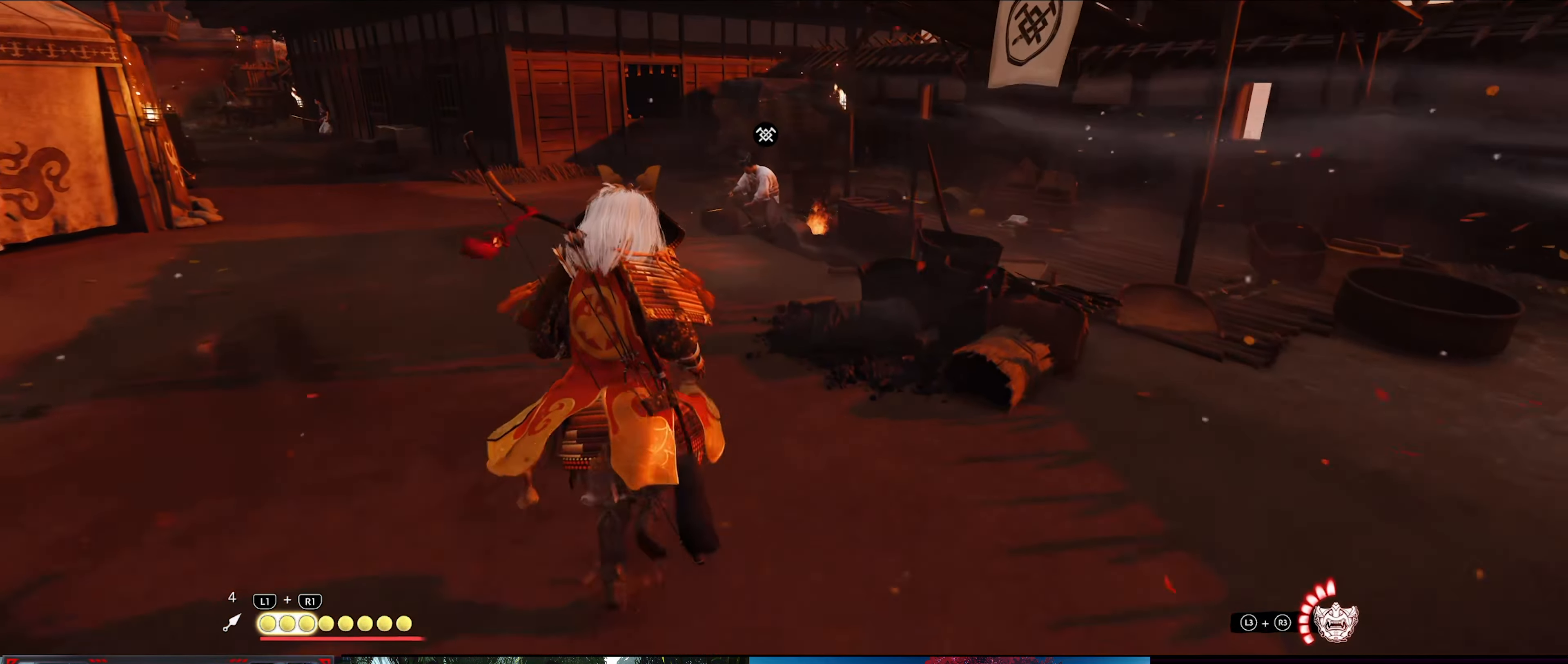
{"buttons": [], "left_stick": "up", "right_stick": "down-right", "events": [[383, "right_stick", "down-right"]]}
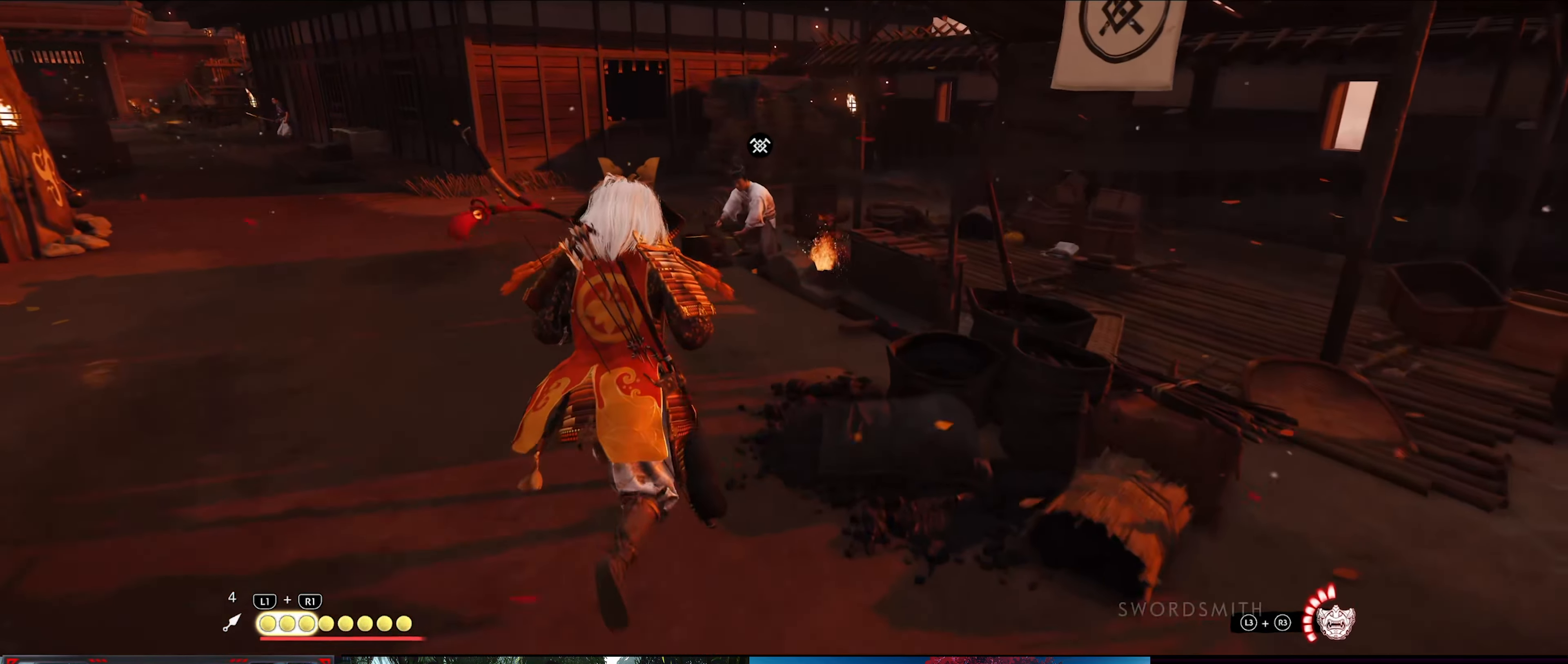
{"buttons": [], "left_stick": "right", "right_stick": "center", "events": [[450, "left_stick", "right"], [483, "right_stick", "center"]]}
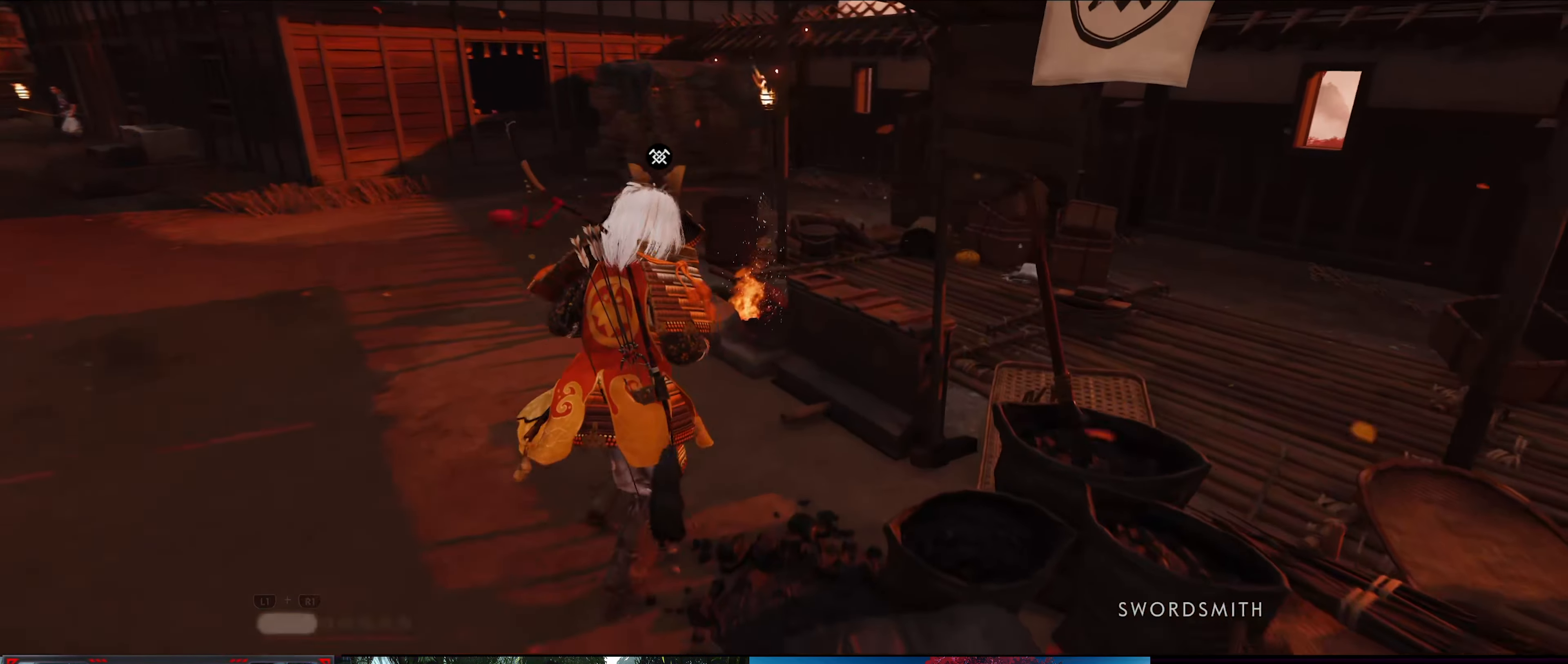
{"buttons": [], "left_stick": "up-right", "right_stick": "center", "events": [[117, "CROSS", "down"], [183, "CROSS", "up"], [350, "left_stick", "up-right"]]}
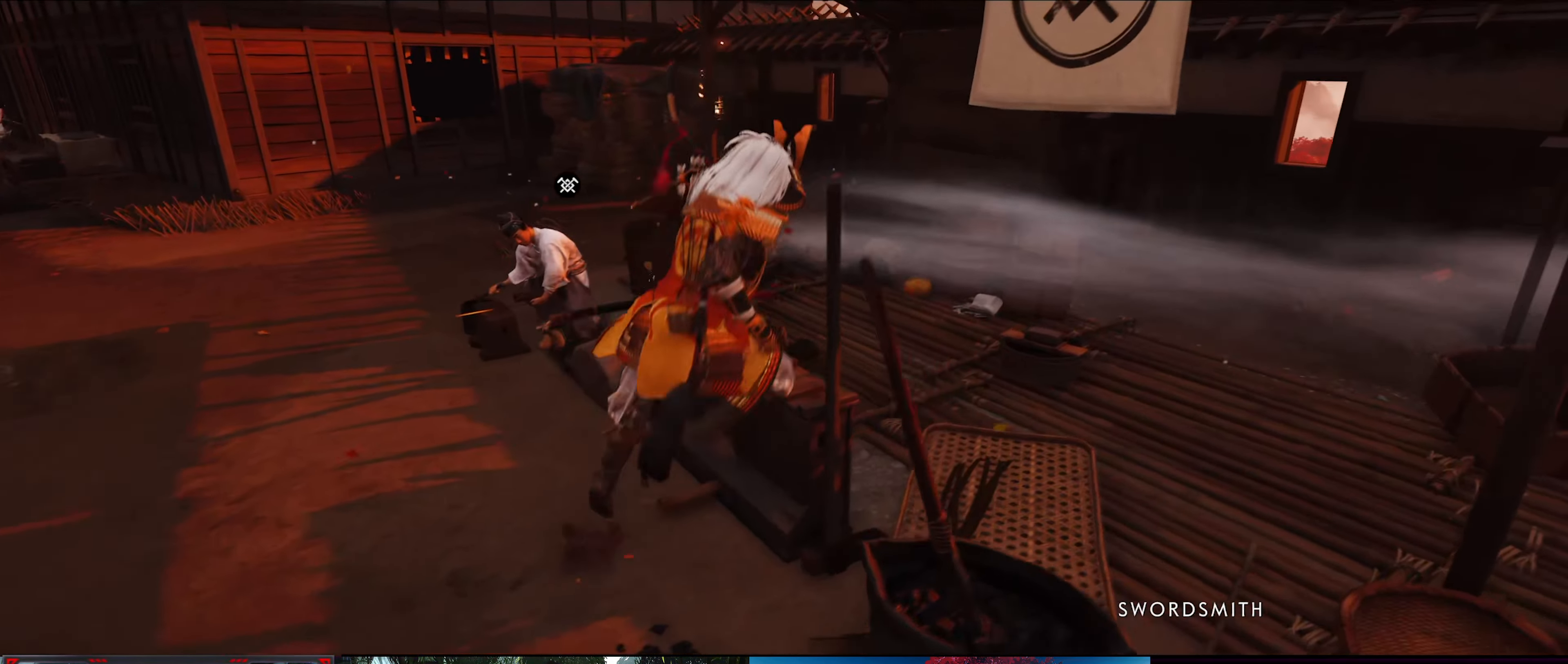
{"buttons": [], "left_stick": "up-right", "right_stick": "center", "events": [[167, "left_stick", "up"], [367, "left_stick", "up-right"]]}
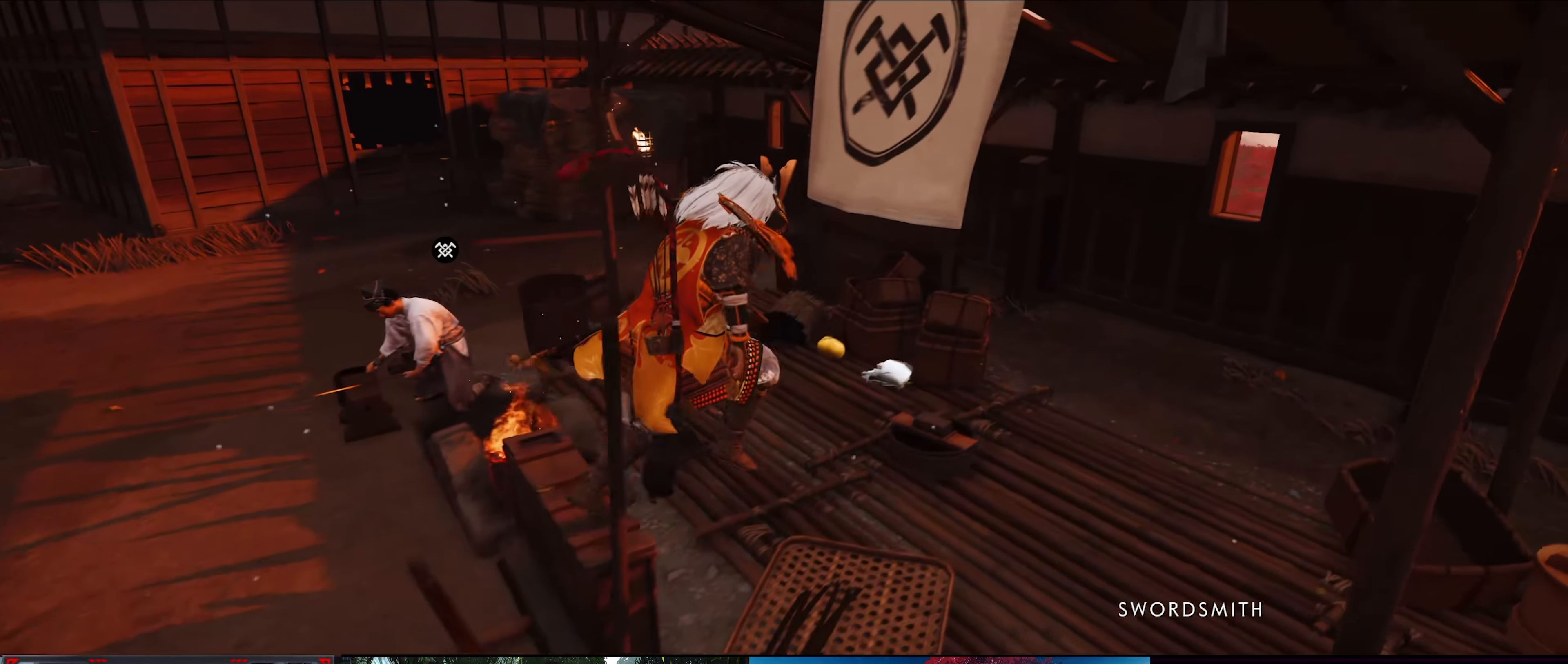
{"buttons": [], "left_stick": "up", "right_stick": "left", "events": [[33, "left_stick", "up"], [384, "right_stick", "left"]]}
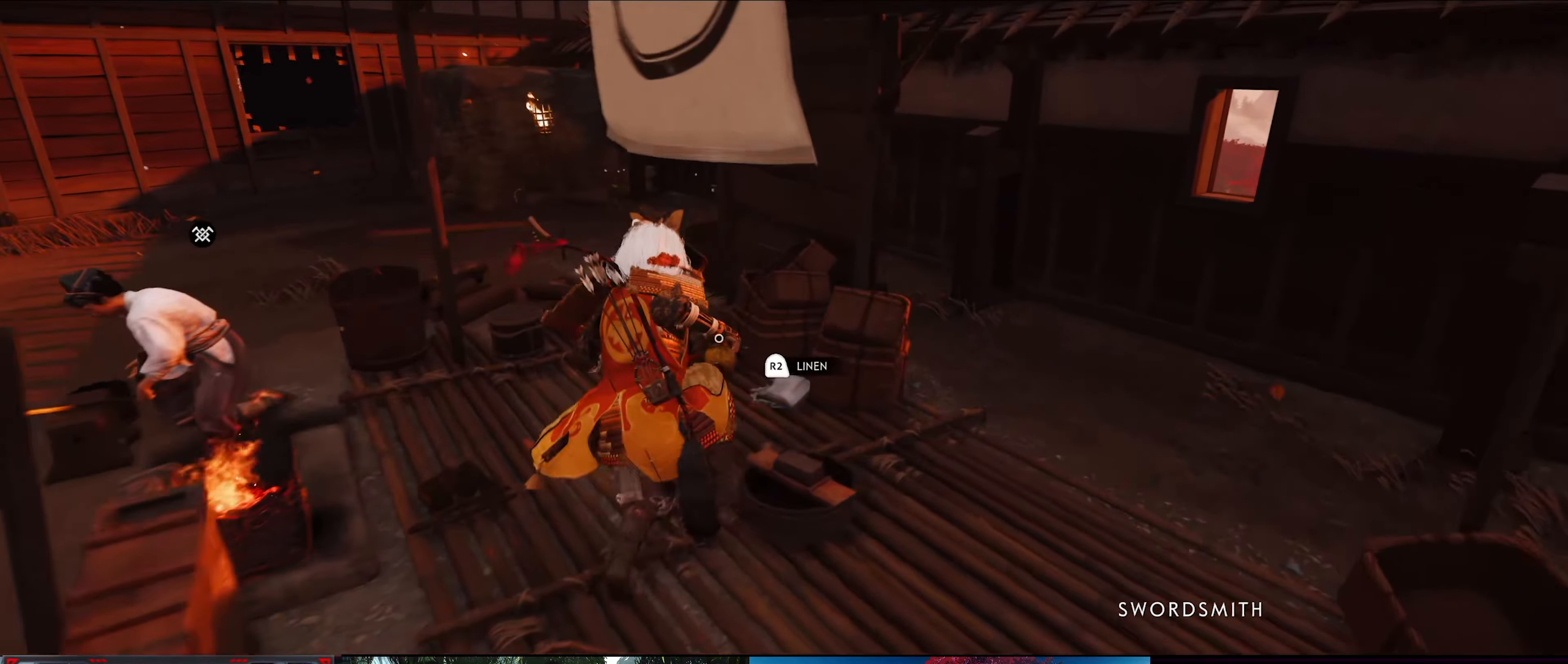
{"buttons": [], "left_stick": "up", "right_stick": "left", "events": [[50, "R2", "down"], [67, "right_stick", "center"], [167, "R2", "up"], [267, "R2", "down"], [350, "R2", "up"], [417, "right_stick", "left"]]}
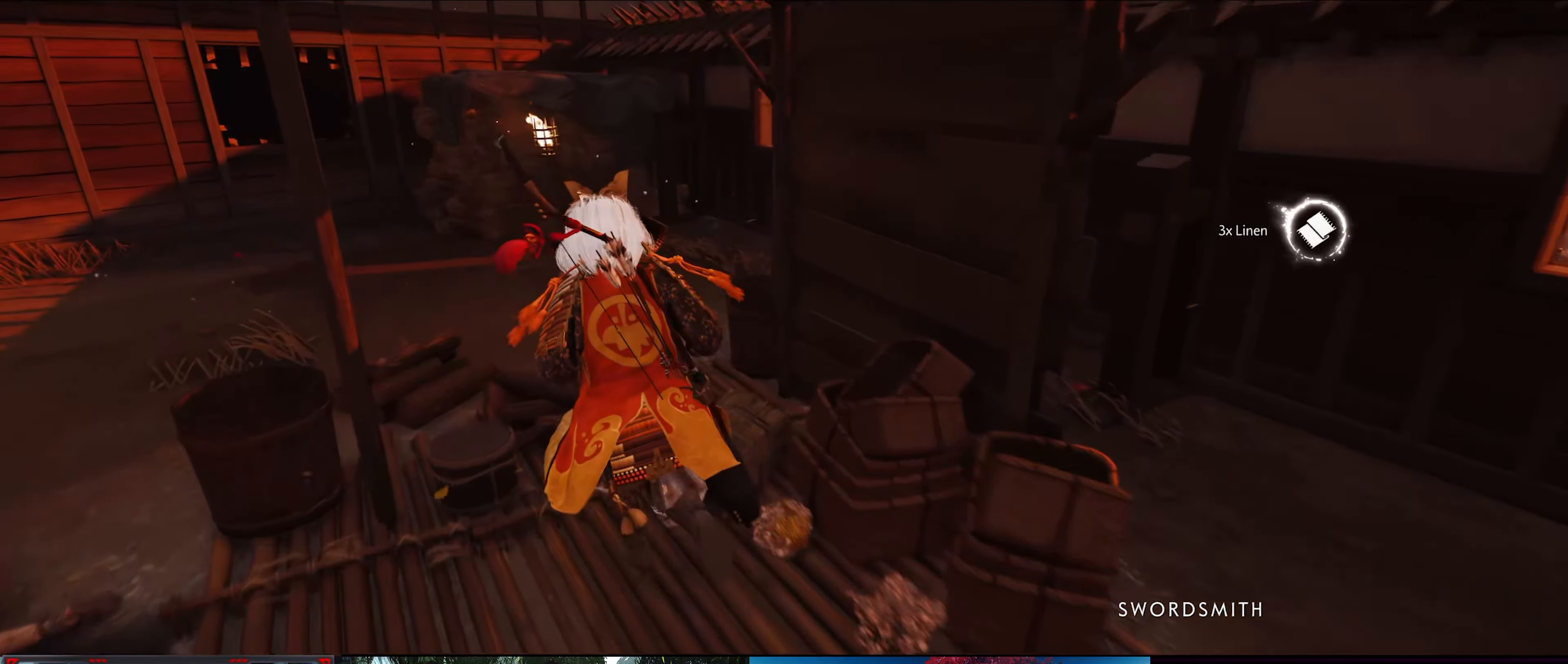
{"buttons": [], "left_stick": "up", "right_stick": "center", "events": [[434, "right_stick", "center"]]}
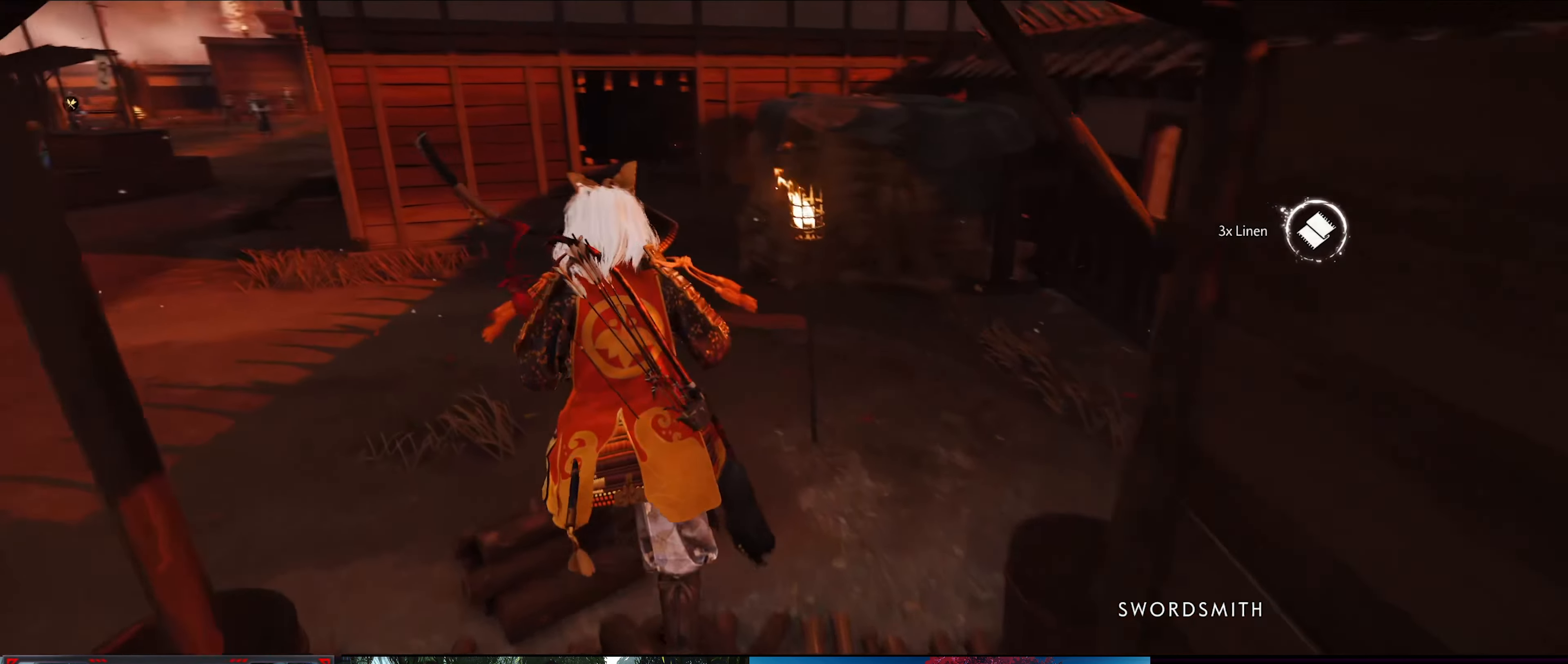
{"buttons": [], "left_stick": "up", "right_stick": "center", "events": [[100, "right_stick", "left"], [317, "right_stick", "up-left"], [434, "right_stick", "center"]]}
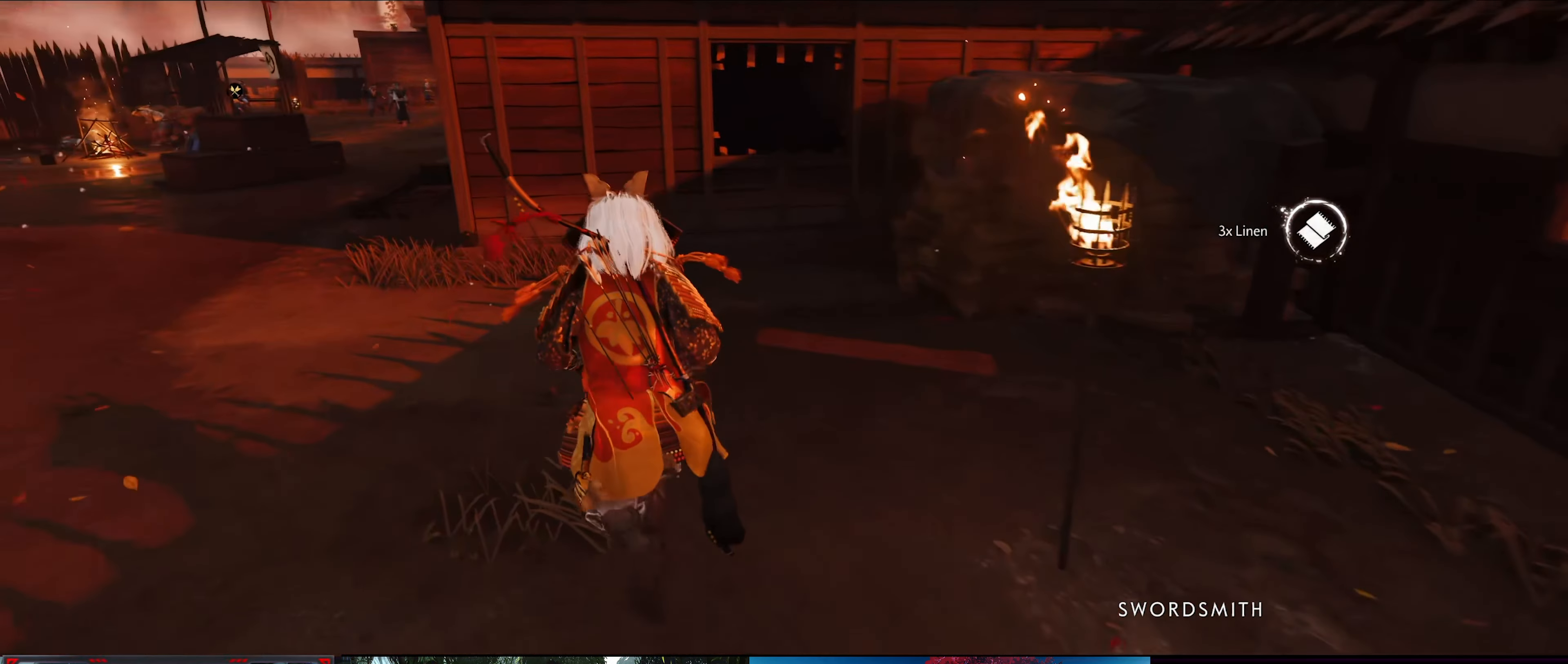
{"buttons": [], "left_stick": "up", "right_stick": "center", "events": []}
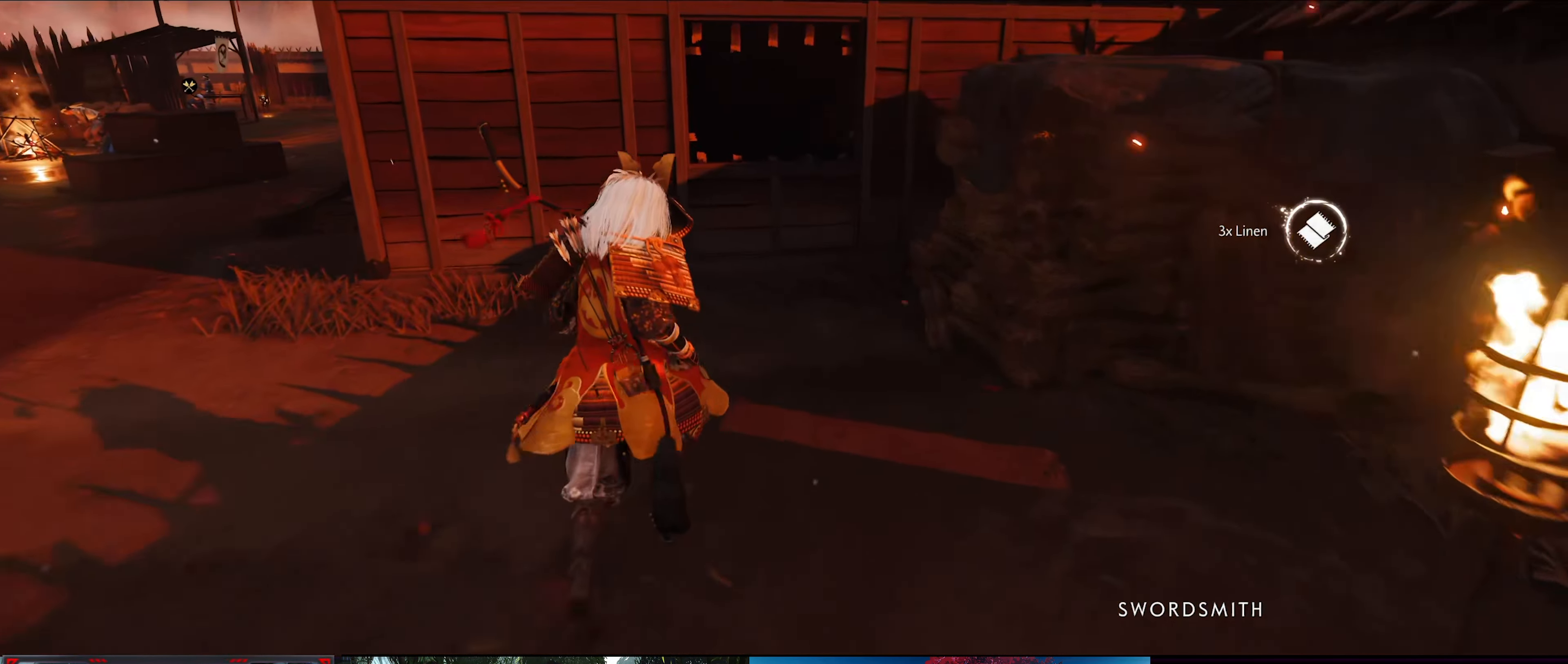
{"buttons": [], "left_stick": "up", "right_stick": "center", "events": []}